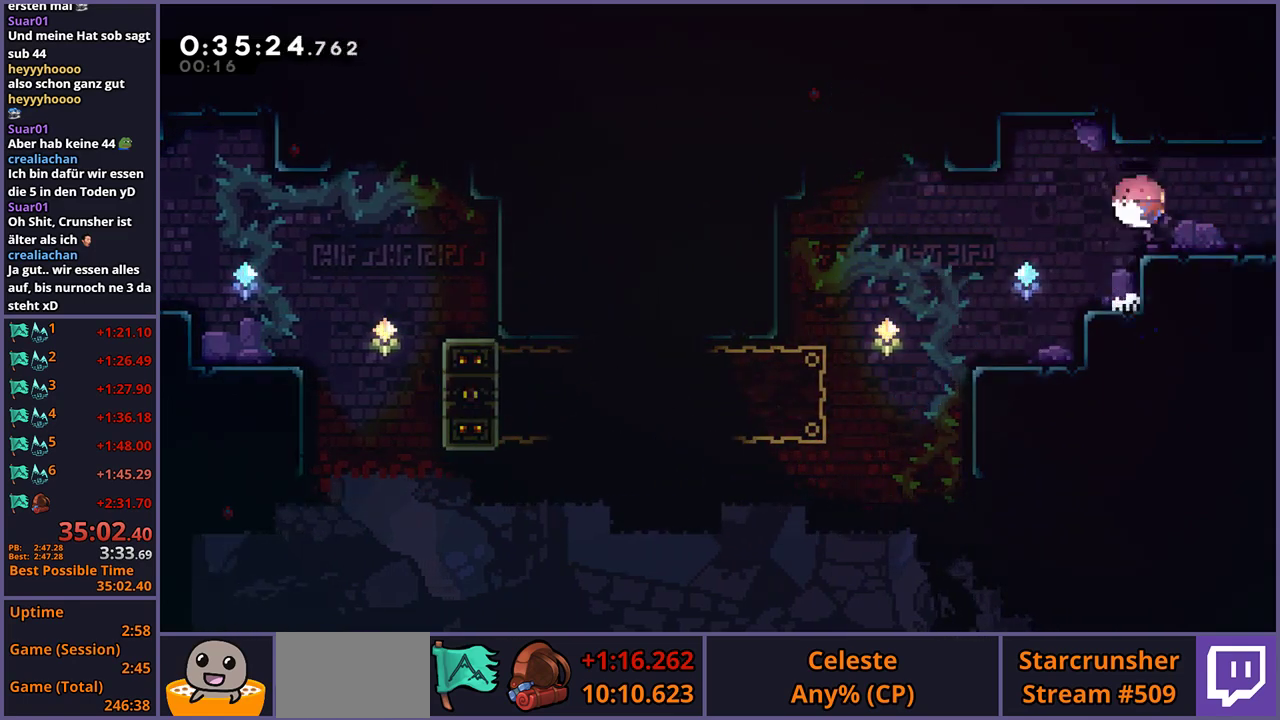
Gameplay with a controller (PlayStation layout); each line is a JSON object with the inputs held at the frame after it. "events" lists button and stick changes between this image and that frame as [ms after this image, input, new state], when the widget could be followed in between.
{"buttons": ["CROSS"], "left_stick": "down-right", "right_stick": "center"}
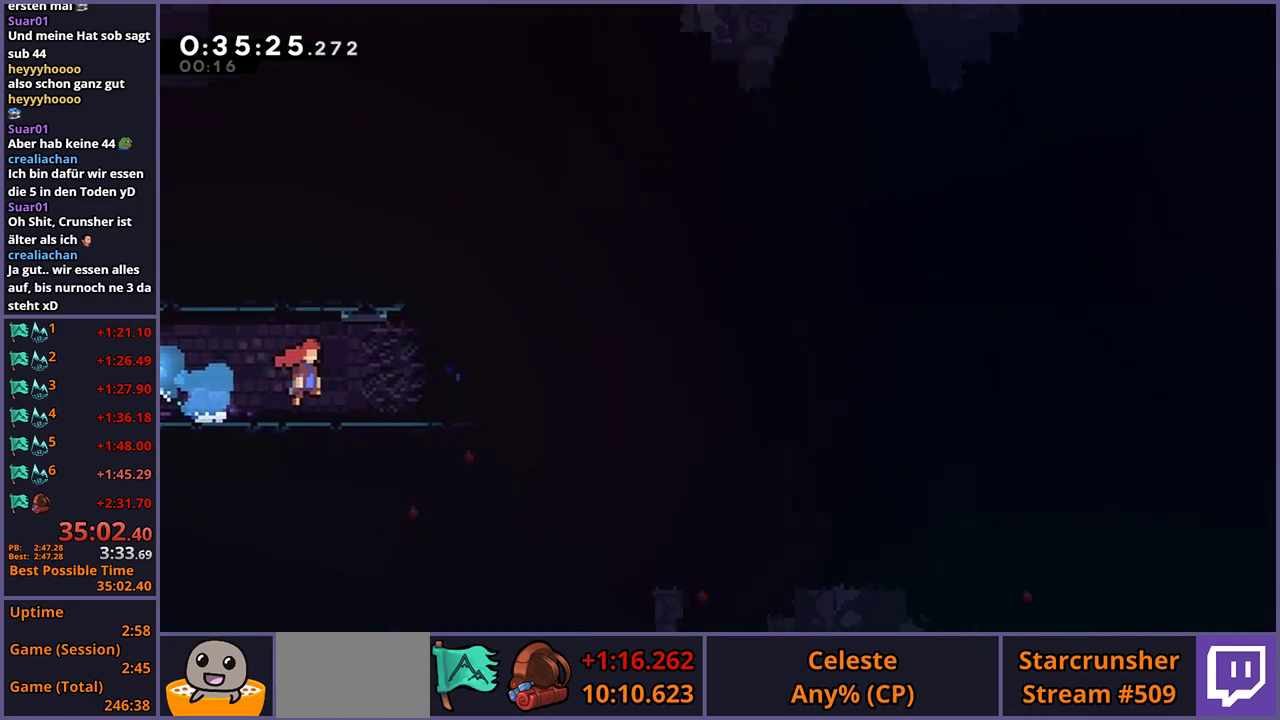
{"buttons": ["R1"], "left_stick": "down-right", "right_stick": "center", "events": [[500, "CROSS", "up"], [500, "R1", "down"]]}
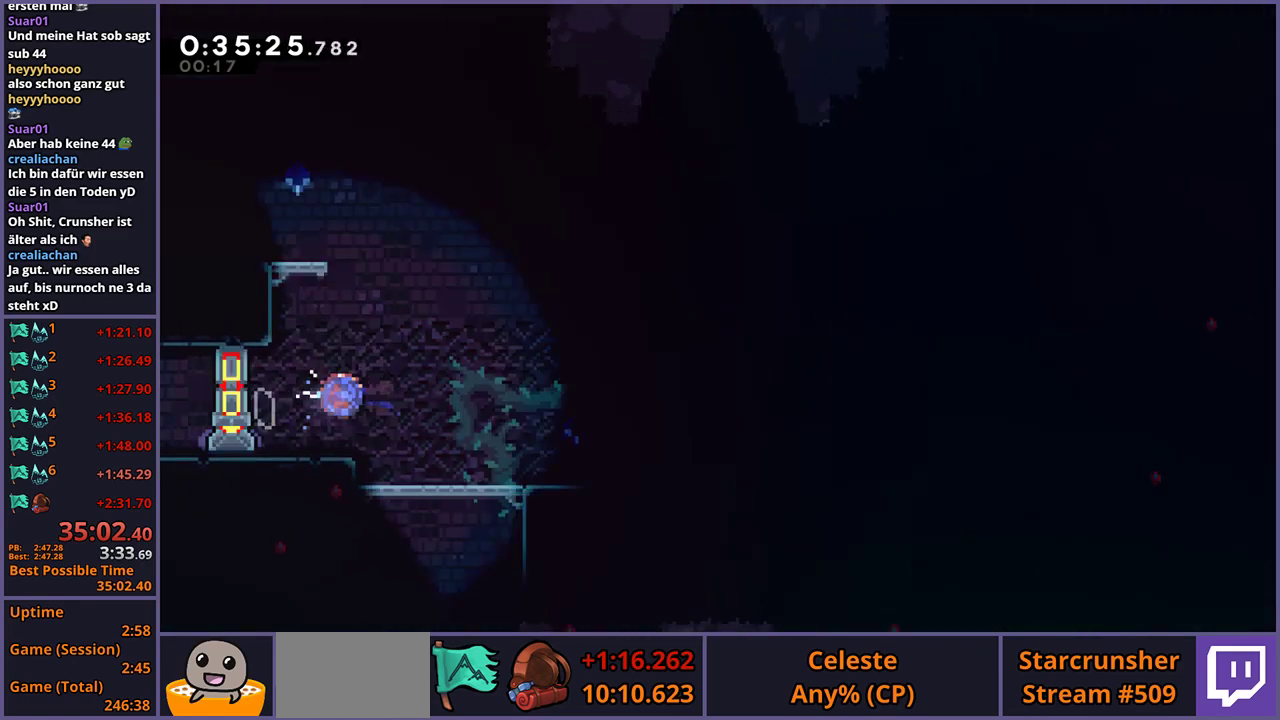
{"buttons": ["CROSS"], "left_stick": "down-right", "right_stick": "center", "events": [[200, "CROSS", "down"], [317, "R1", "up"]]}
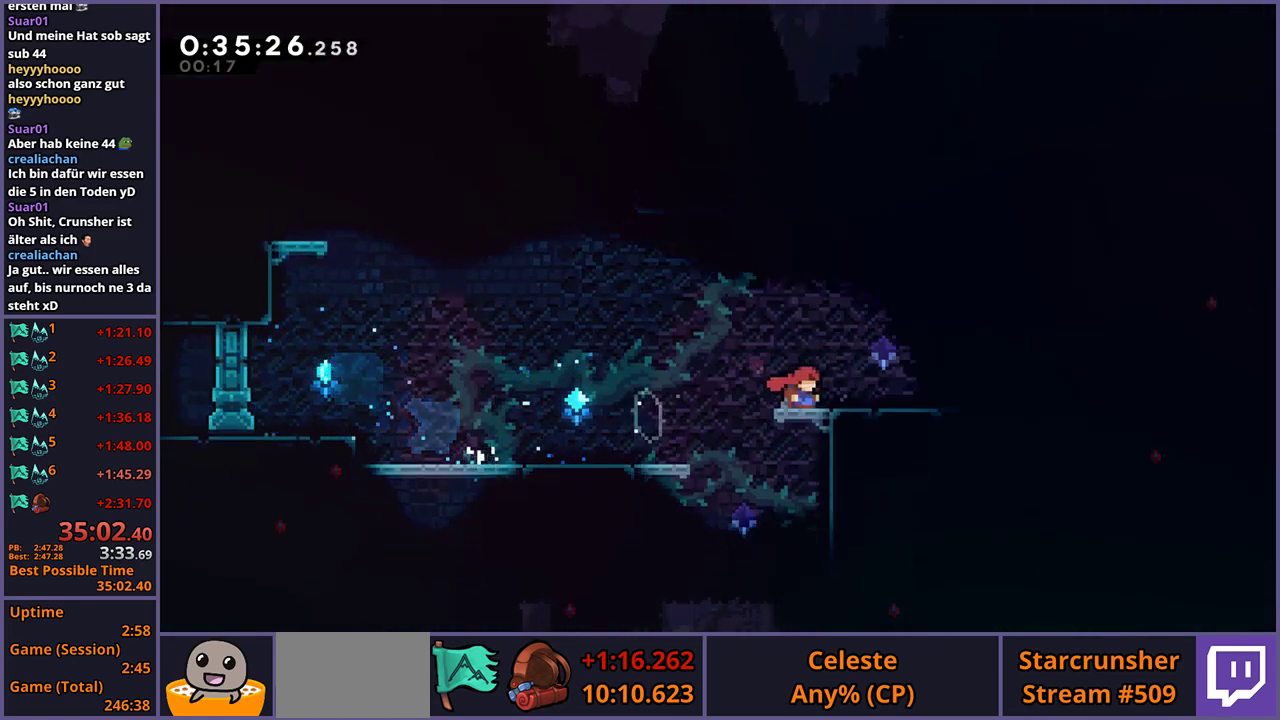
{"buttons": ["CROSS", "R1"], "left_stick": "down-right", "right_stick": "center", "events": [[50, "CROSS", "up"], [50, "R1", "down"], [217, "CROSS", "down"], [317, "R1", "up"], [350, "CROSS", "up"], [350, "R1", "down"], [483, "CROSS", "down"]]}
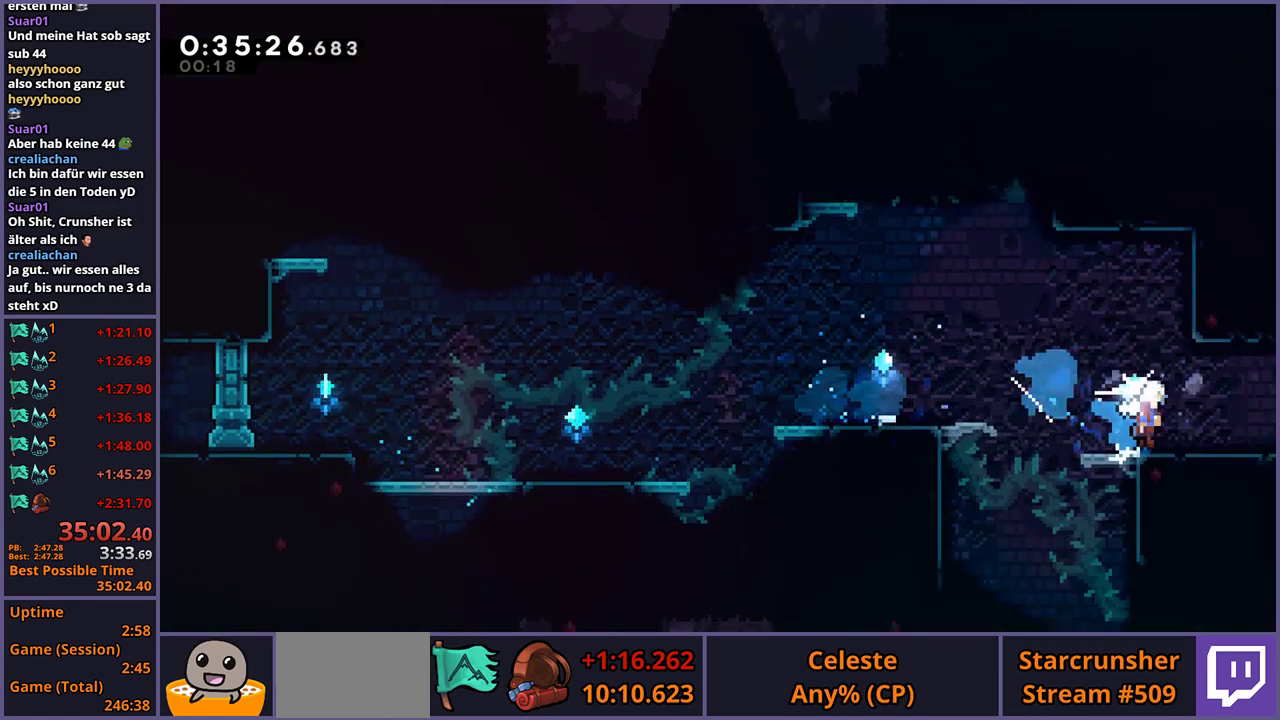
{"buttons": ["CROSS"], "left_stick": "center", "right_stick": "center", "events": [[117, "R1", "up"], [183, "left_stick", "center"]]}
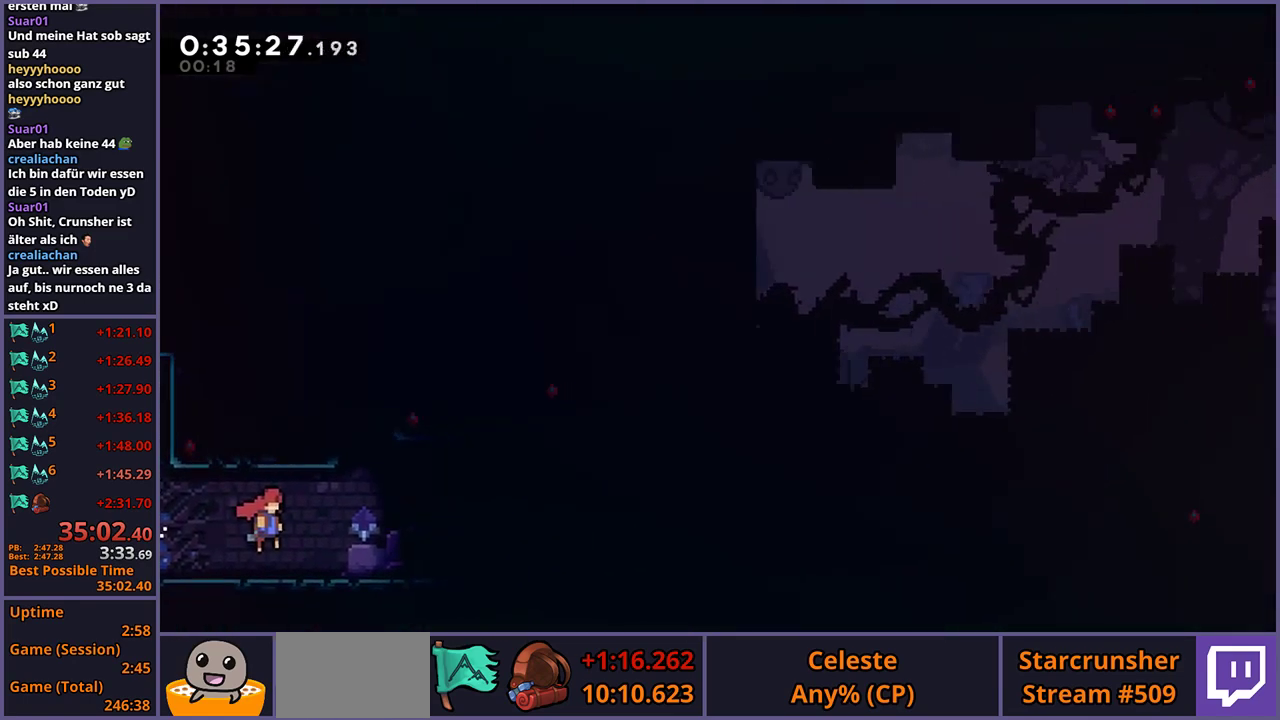
{"buttons": ["CROSS"], "left_stick": "center", "right_stick": "center", "events": [[33, "CROSS", "up"], [350, "R2", "down"], [383, "DPAD_DOWN", "down"], [433, "CROSS", "down"], [433, "DPAD_DOWN", "up"], [450, "R2", "up"]]}
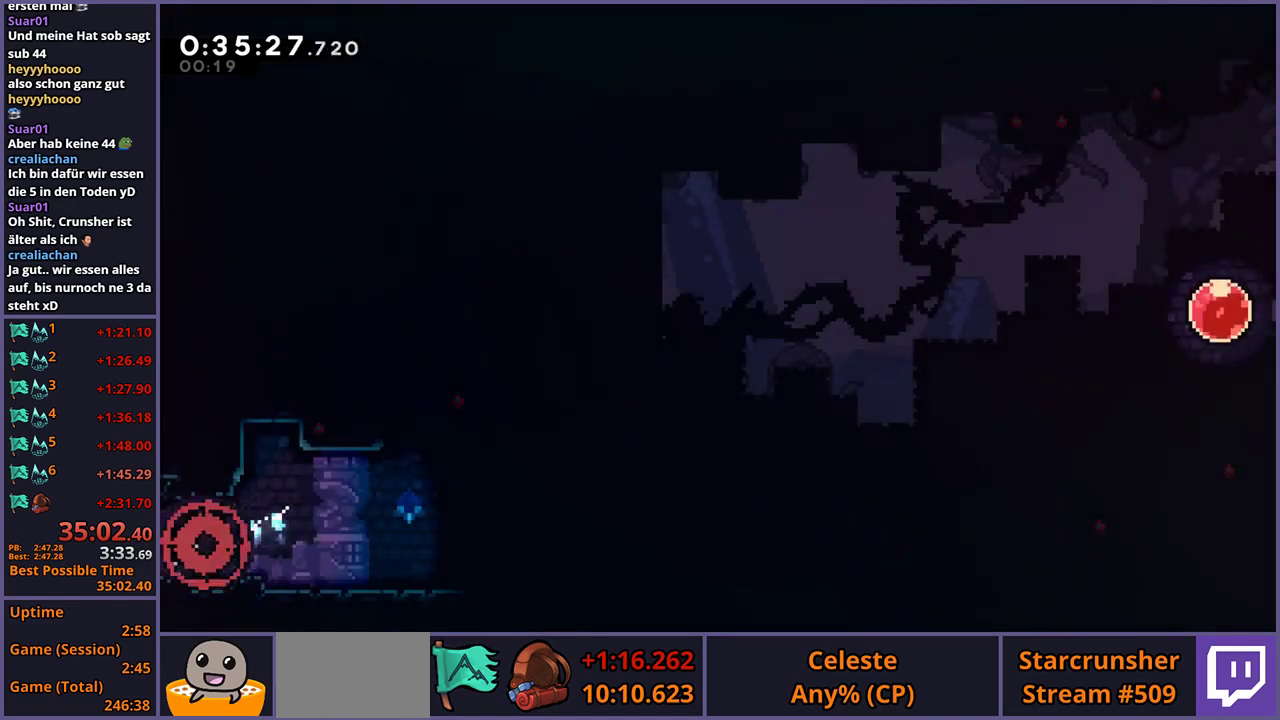
{"buttons": ["CROSS"], "left_stick": "center", "right_stick": "center", "events": [[17, "CROSS", "up"], [67, "CROSS", "down"], [433, "CROSS", "up"], [483, "CROSS", "down"]]}
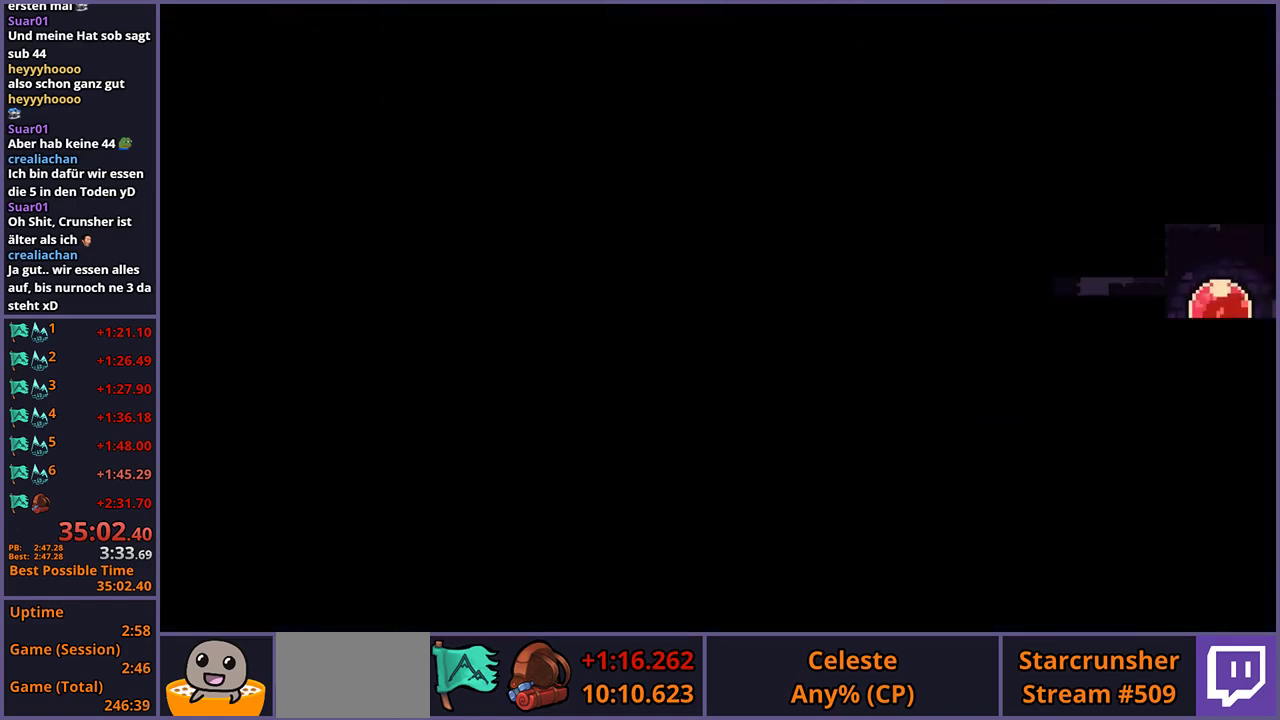
{"buttons": [], "left_stick": "center", "right_stick": "center", "events": [[167, "CROSS", "up"]]}
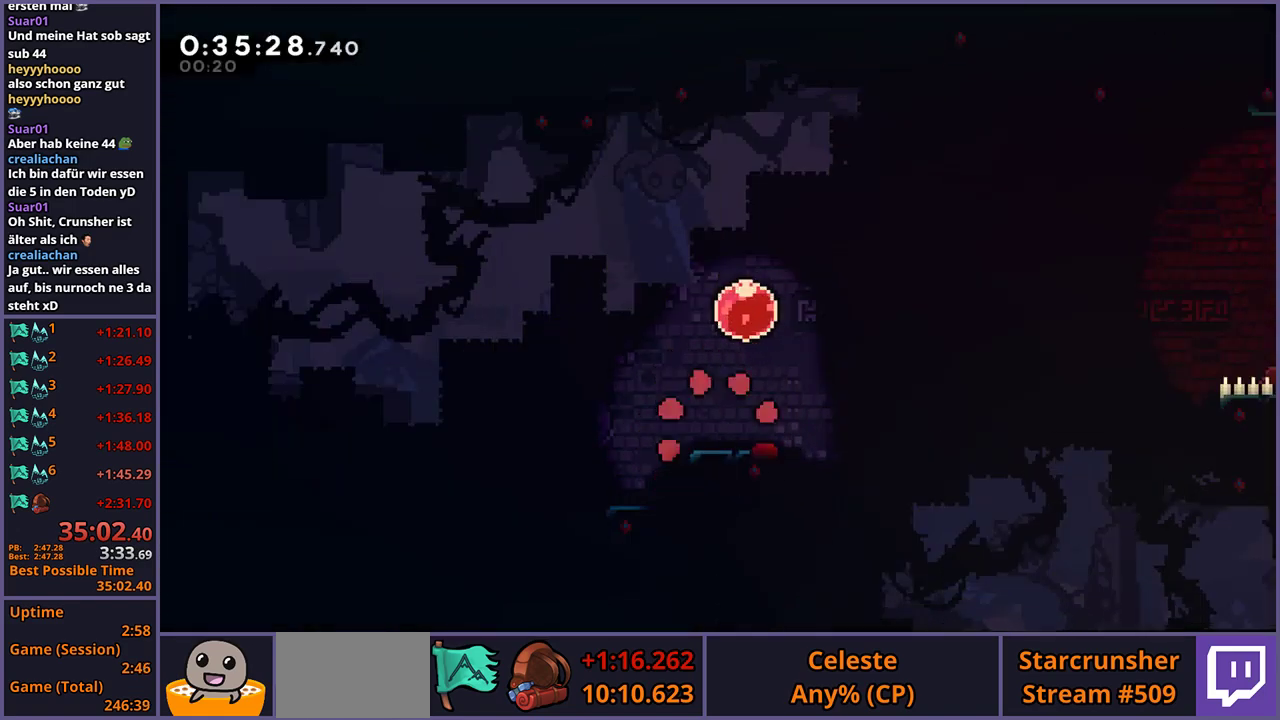
{"buttons": [], "left_stick": "center", "right_stick": "center", "events": []}
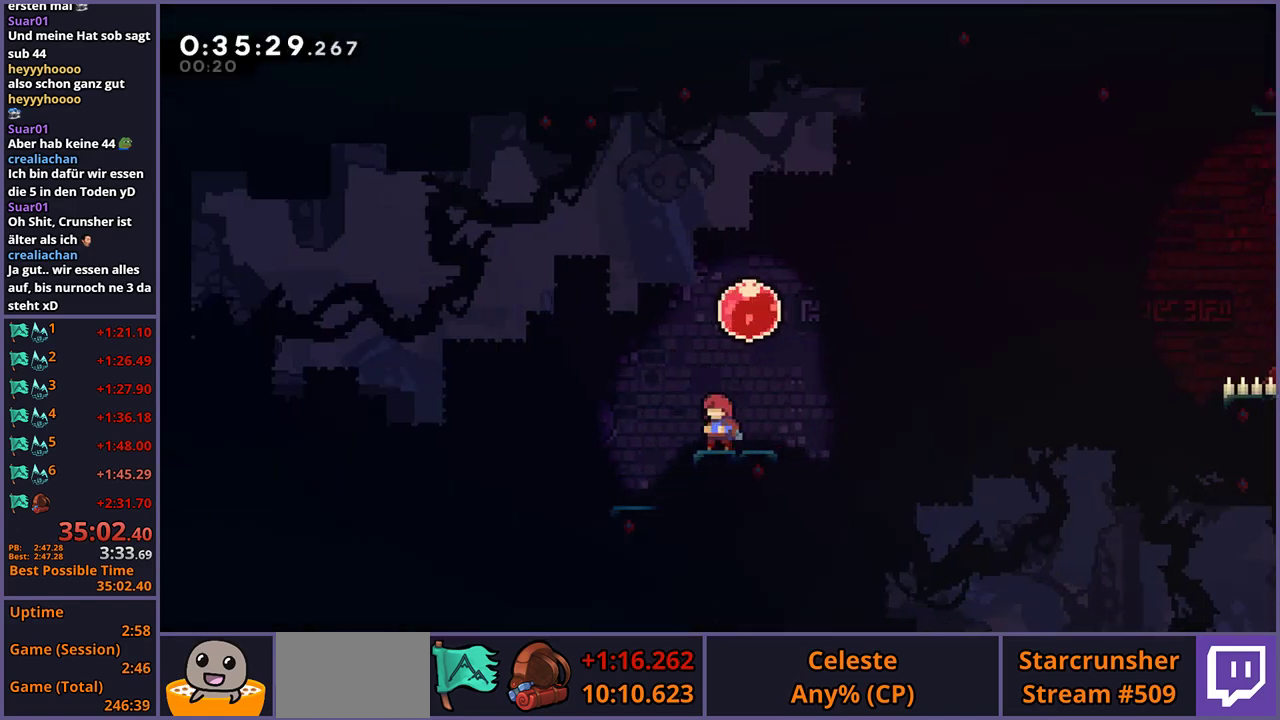
{"buttons": ["R1"], "left_stick": "down-right", "right_stick": "center", "events": [[400, "left_stick", "down-right"], [467, "R1", "down"]]}
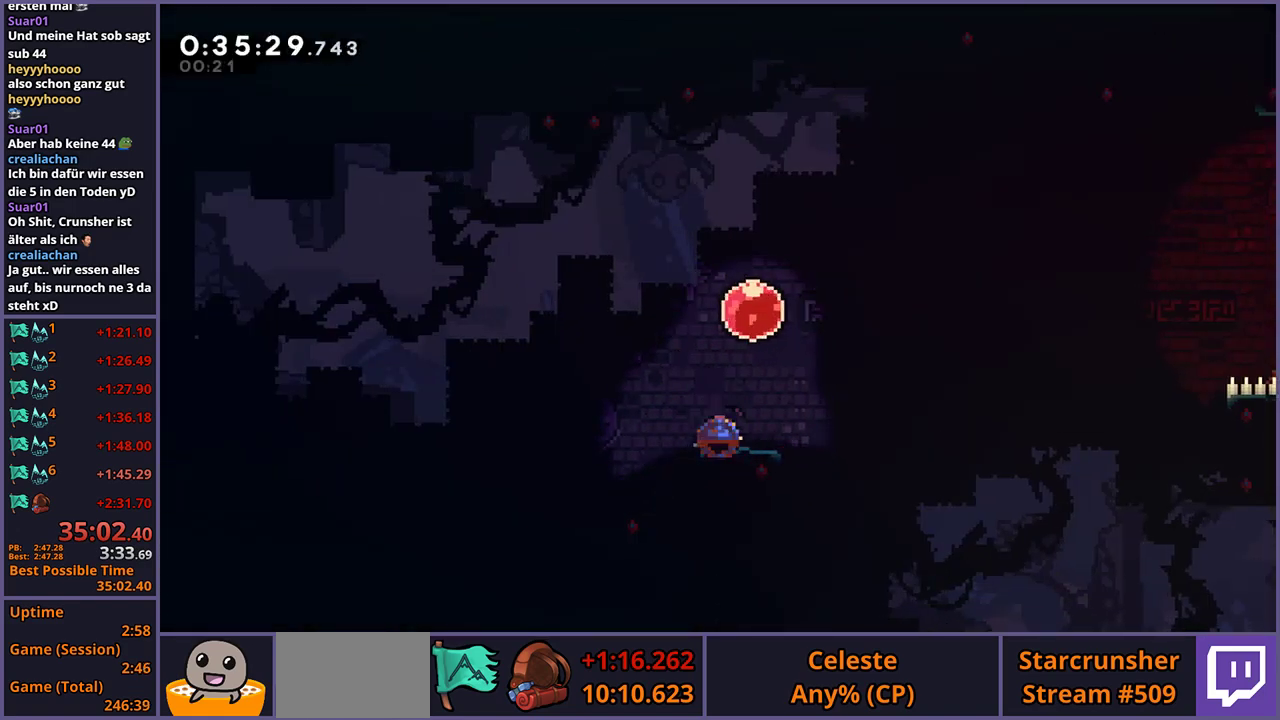
{"buttons": ["CROSS"], "left_stick": "right", "right_stick": "center"}
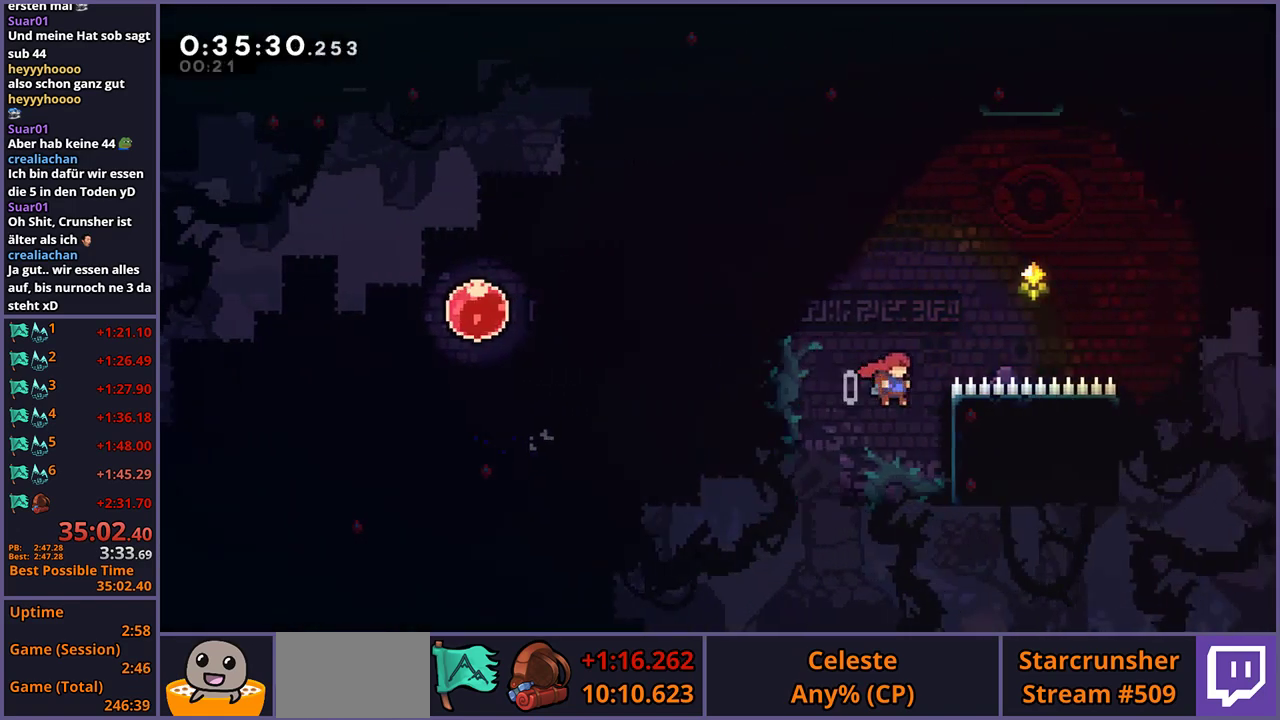
{"buttons": ["CROSS", "L1"], "left_stick": "up-right", "right_stick": "center"}
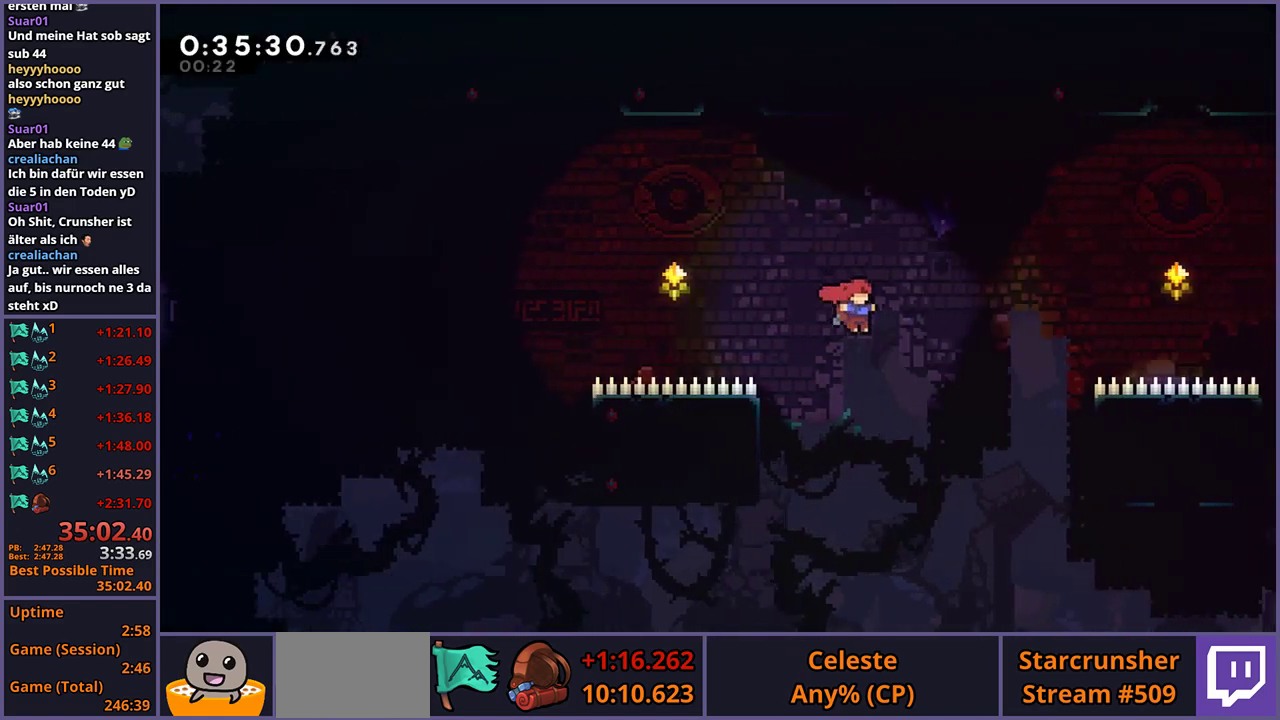
{"buttons": [], "left_stick": "up-right", "right_stick": "center", "events": [[67, "CROSS", "up"], [100, "L1", "up"]]}
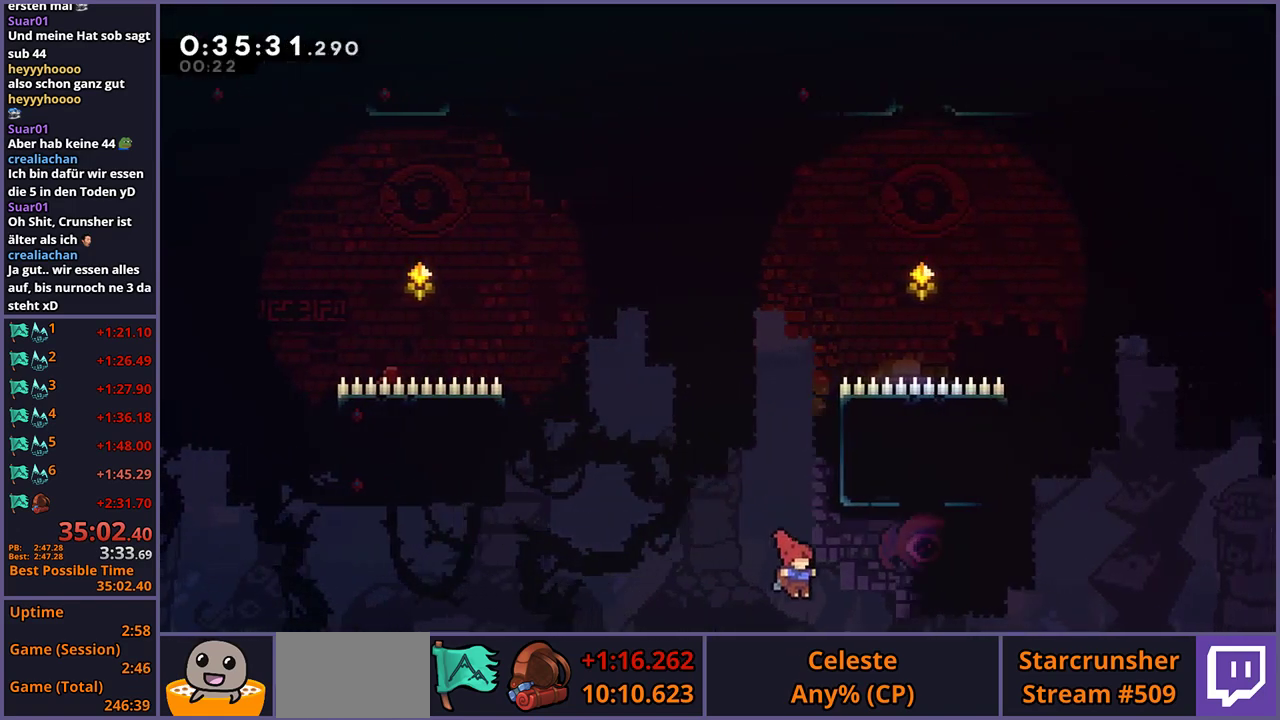
{"buttons": [], "left_stick": "center", "right_stick": "center", "events": [[67, "R1", "down"], [133, "R1", "up"], [300, "left_stick", "up"], [333, "R1", "down"], [400, "R1", "up"], [500, "left_stick", "center"]]}
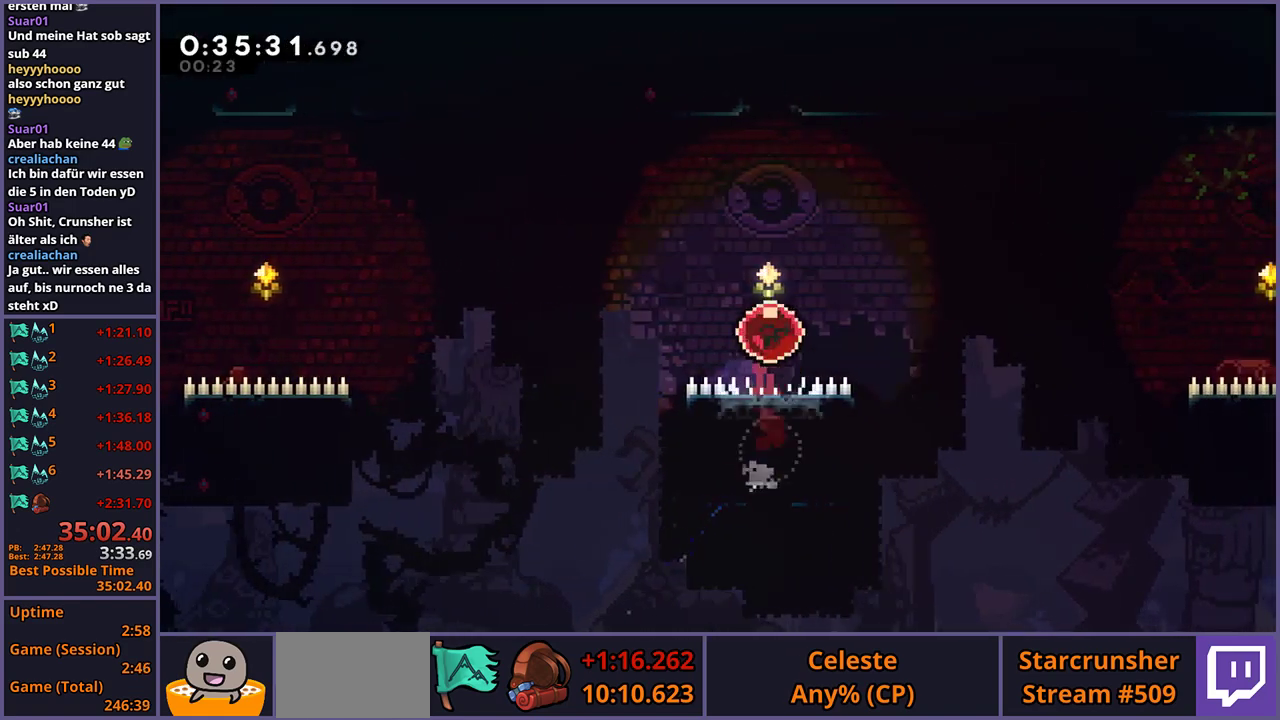
{"buttons": [], "left_stick": "center", "right_stick": "center", "events": []}
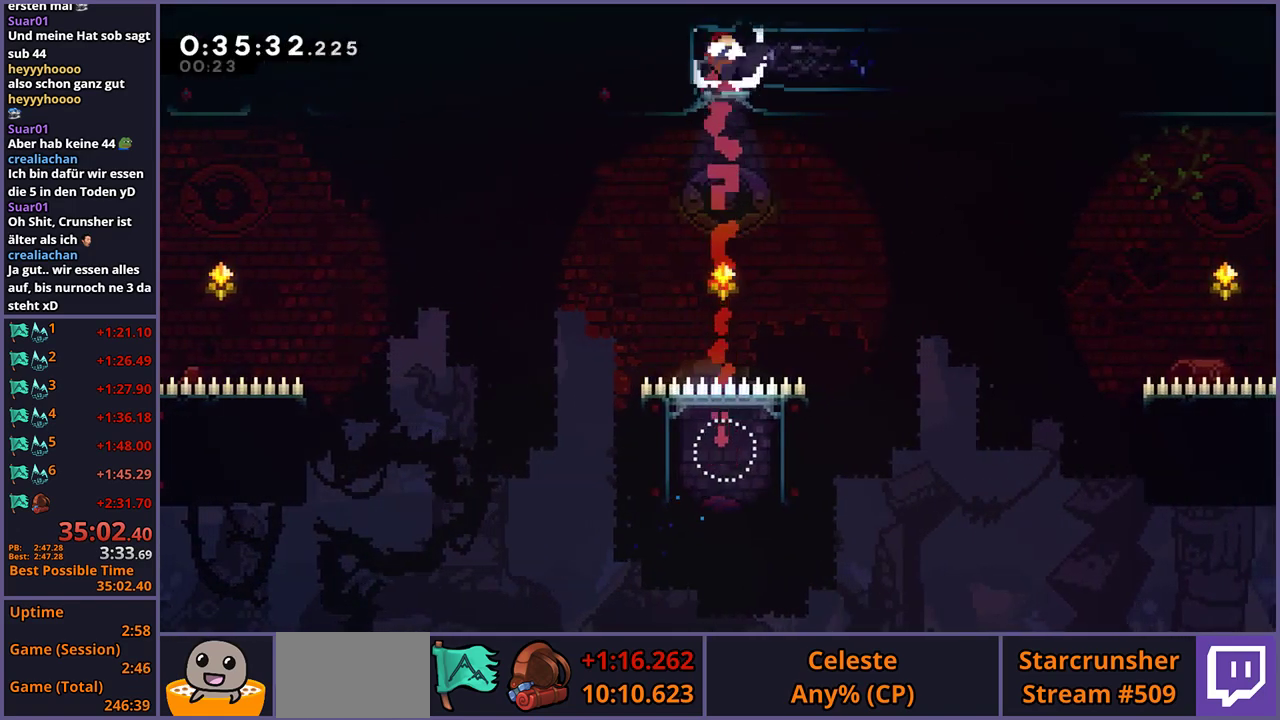
{"buttons": [], "left_stick": "center", "right_stick": "center", "events": []}
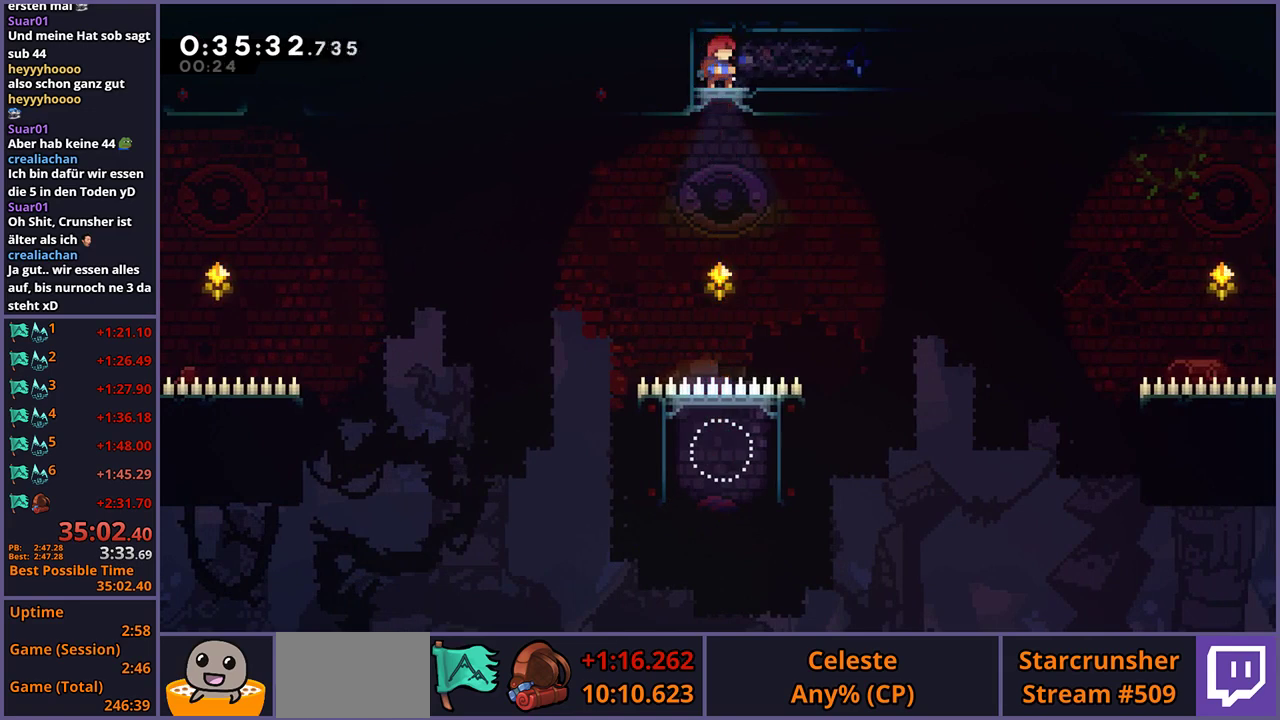
{"buttons": [], "left_stick": "center", "right_stick": "center", "events": []}
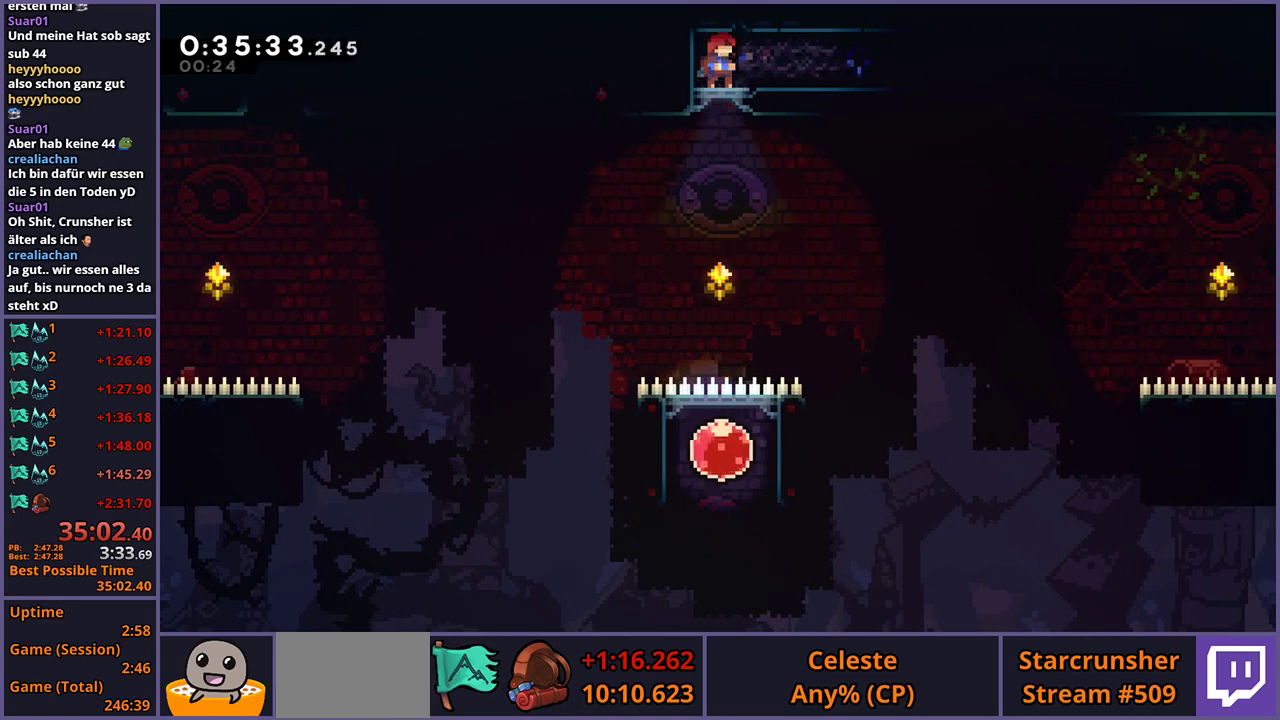
{"buttons": [], "left_stick": "center", "right_stick": "center", "events": []}
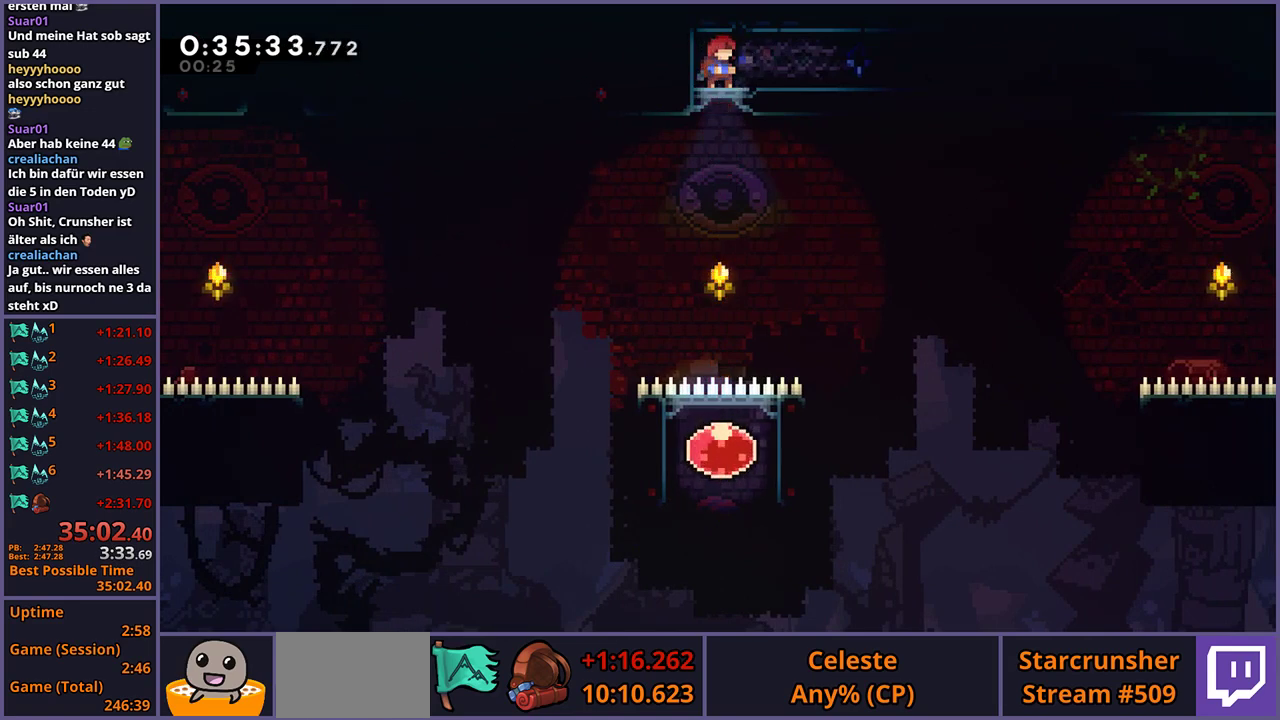
{"buttons": [], "left_stick": "center", "right_stick": "center", "events": [[267, "R2", "down"], [333, "DPAD_DOWN", "down"], [383, "CROSS", "down"], [383, "R2", "up"], [417, "DPAD_DOWN", "up"], [467, "CROSS", "up"]]}
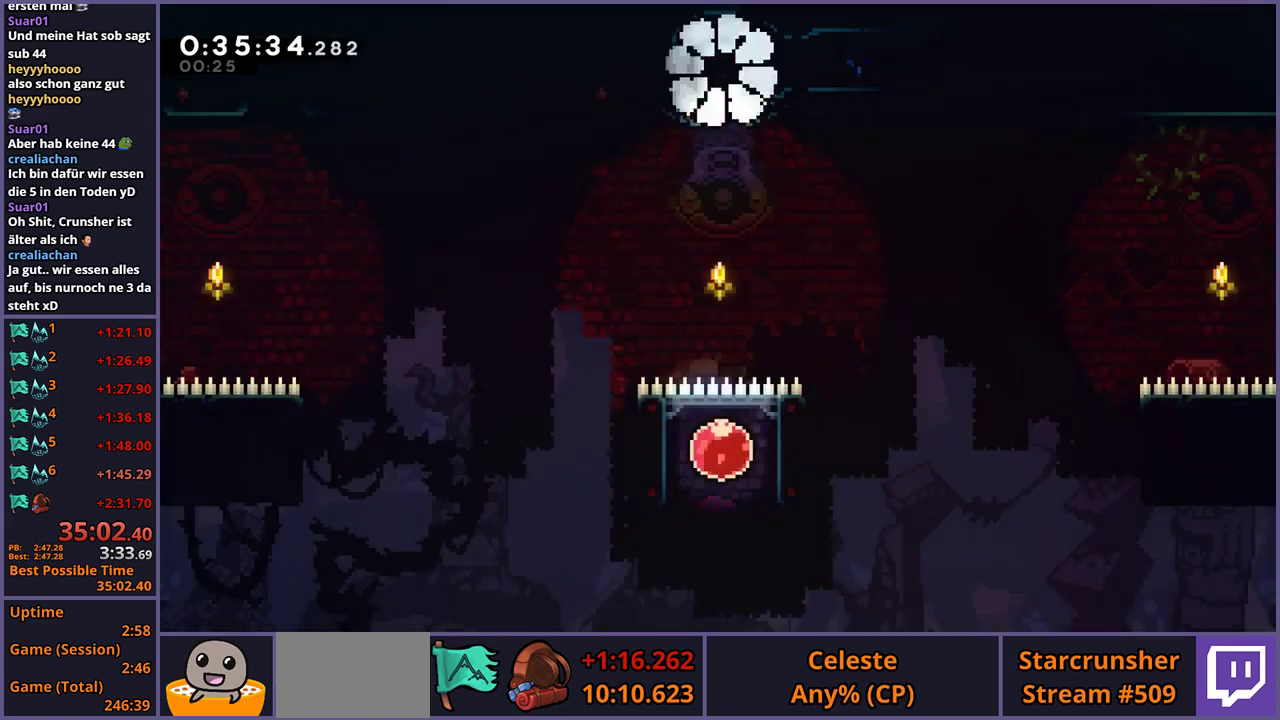
{"buttons": [], "left_stick": "center", "right_stick": "center", "events": [[367, "CROSS", "down"], [433, "CROSS", "up"]]}
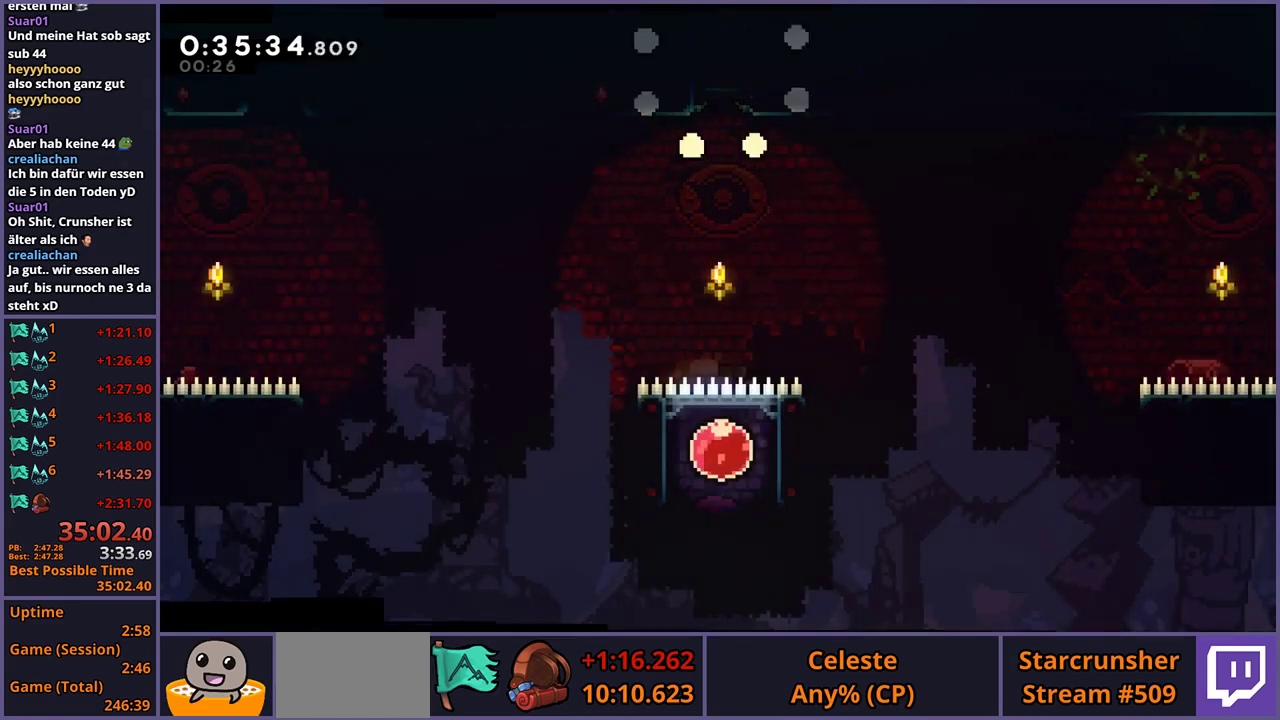
{"buttons": [], "left_stick": "center", "right_stick": "center", "events": [[17, "CROSS", "down"], [67, "CROSS", "up"], [133, "CROSS", "down"], [200, "CROSS", "up"], [250, "CROSS", "down"], [317, "CROSS", "up"]]}
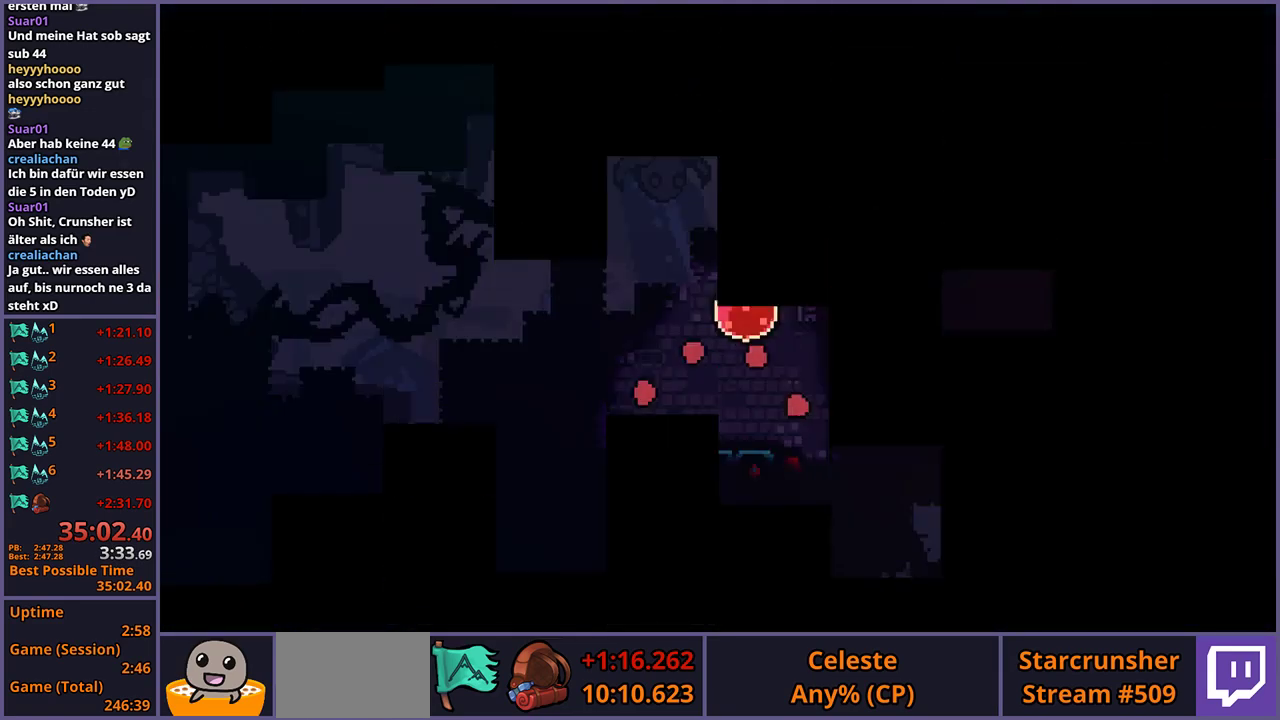
{"buttons": [], "left_stick": "center", "right_stick": "center", "events": []}
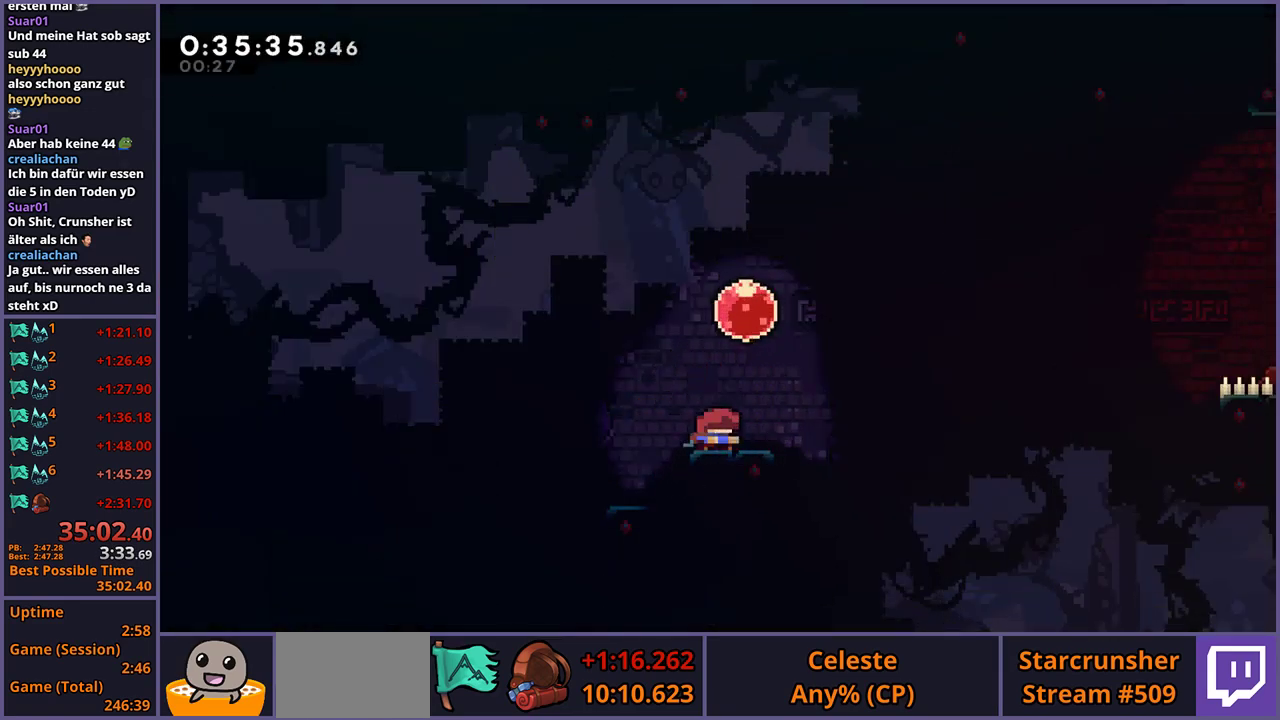
{"buttons": [], "left_stick": "center", "right_stick": "center", "events": [[50, "left_stick", "left"], [100, "left_stick", "center"]]}
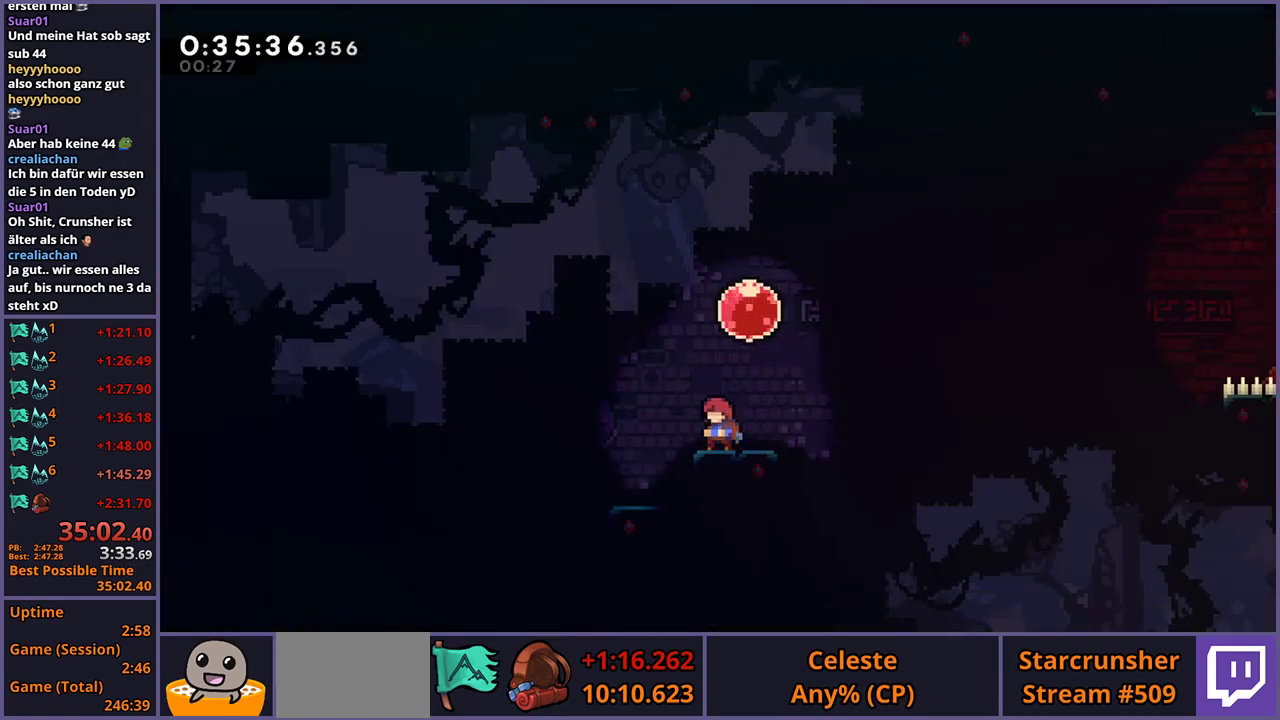
{"buttons": [], "left_stick": "center", "right_stick": "center", "events": []}
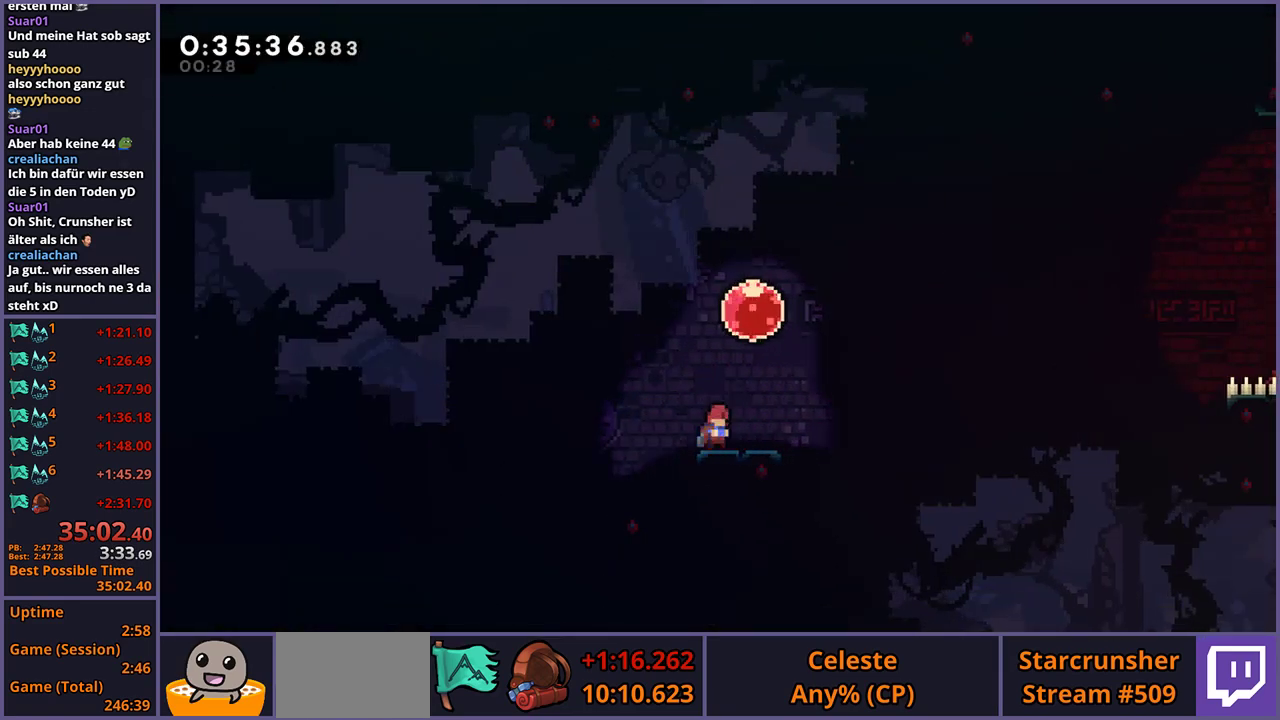
{"buttons": ["CROSS"], "left_stick": "right", "right_stick": "center"}